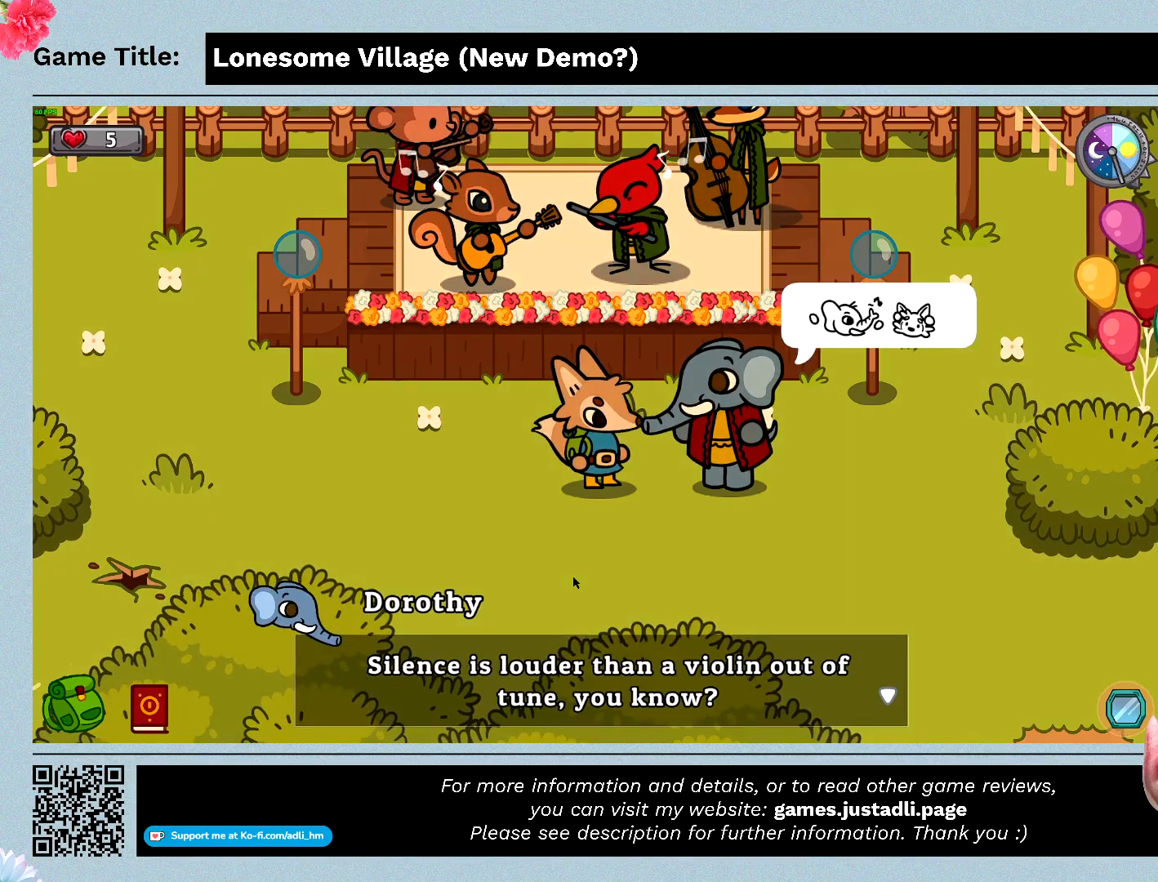
Gameplay with keyboard and mouse; each line is a JSON object with the keys and mouse buttons held at the frame after it. "events" lists presses ("down") and releases ("up") of "0", "1", "2", "3", "4", "5", "6", "7", "8", "9", "a", "alt", "b", "c", "caps_lock", "ctrl", "d", "down", "e", "escape", "f", "f1", "f2", "f3", "f4", "f5", "f6", "f7", "f8", "g", "h", "i", "j", "k", "l", "left", "m", "n", "o", "p", "q", "r", "return", "right", "s", "shift", "space", "t", "tab", "tilde", "u", "up", "v", "w", "x", "y", "z" and "mouse_wheel" between this image and that frame as [ms after this image, input, new state], when the widget could be followed in between. "mouse_wheel" = the "wheel" button of the "mouse" list. No other keys are recorded. "wheel" means that the mouse wheel is clicked or scrolled. Mouse movement is not recorded.
{"keys": [], "mouse": [], "events": []}
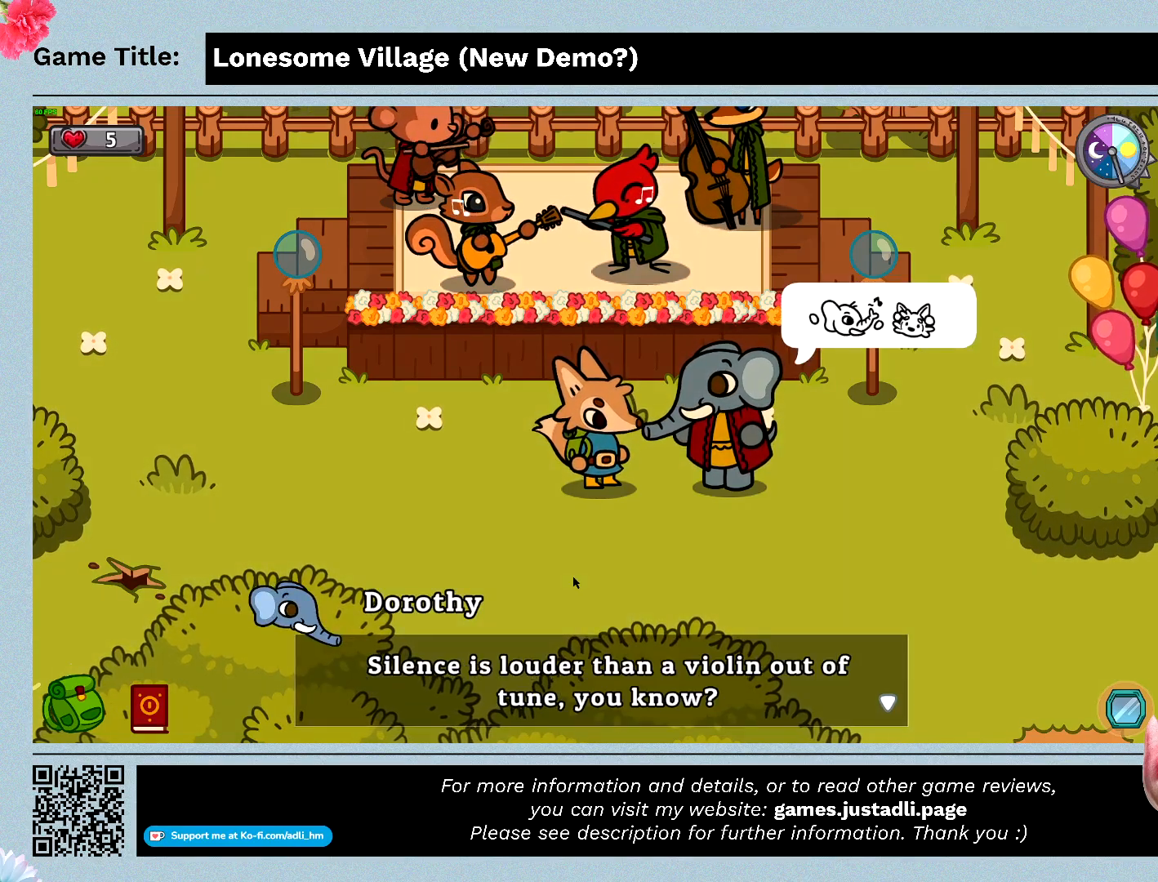
{"keys": [], "mouse": [], "events": []}
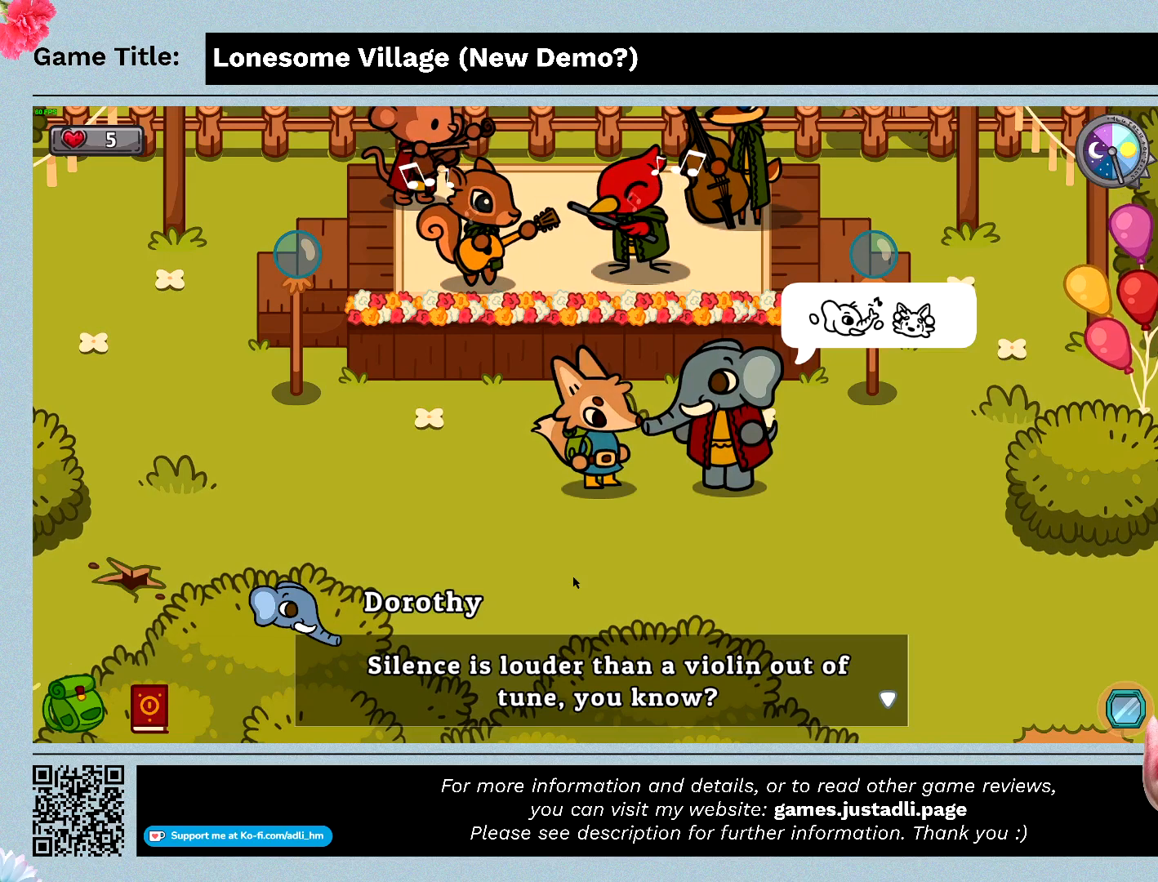
{"keys": ["space"], "mouse": [], "events": [[233, "space", "down"]]}
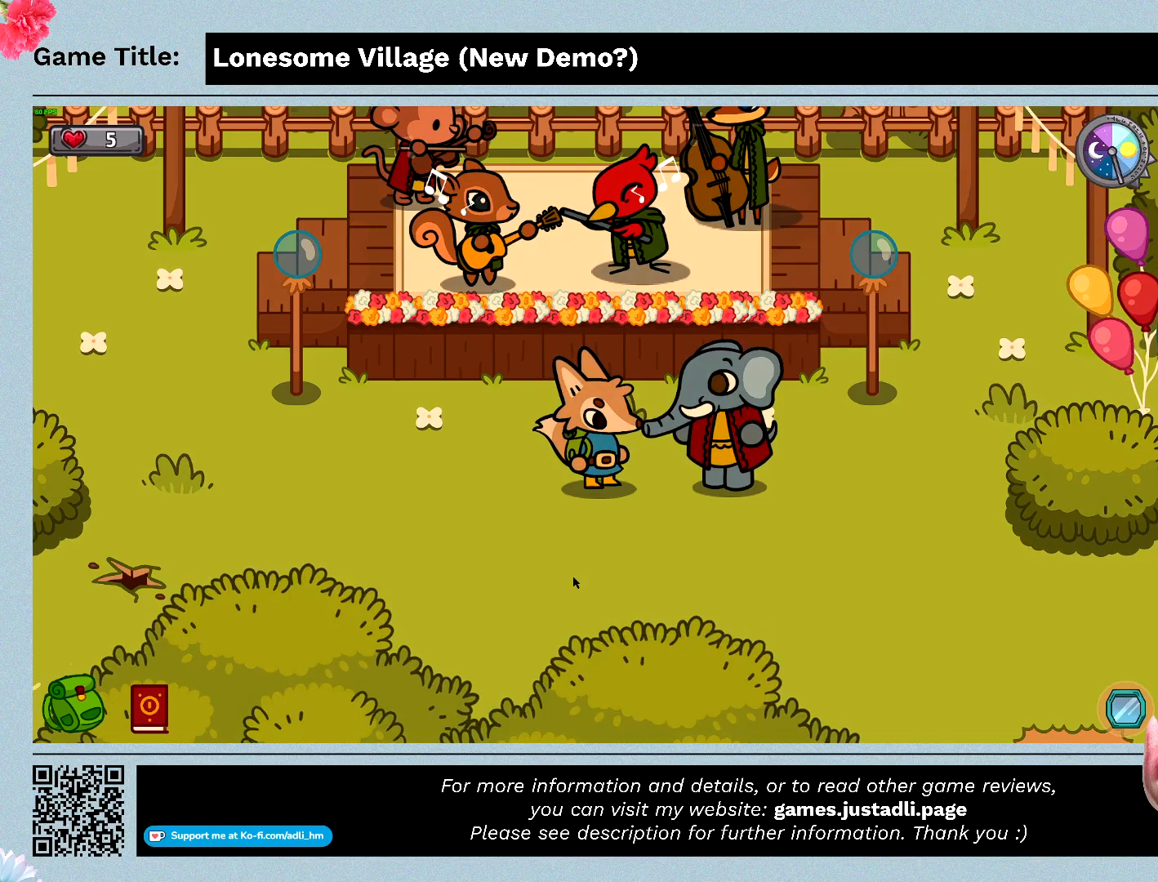
{"keys": [], "mouse": [], "events": [[100, "space", "up"]]}
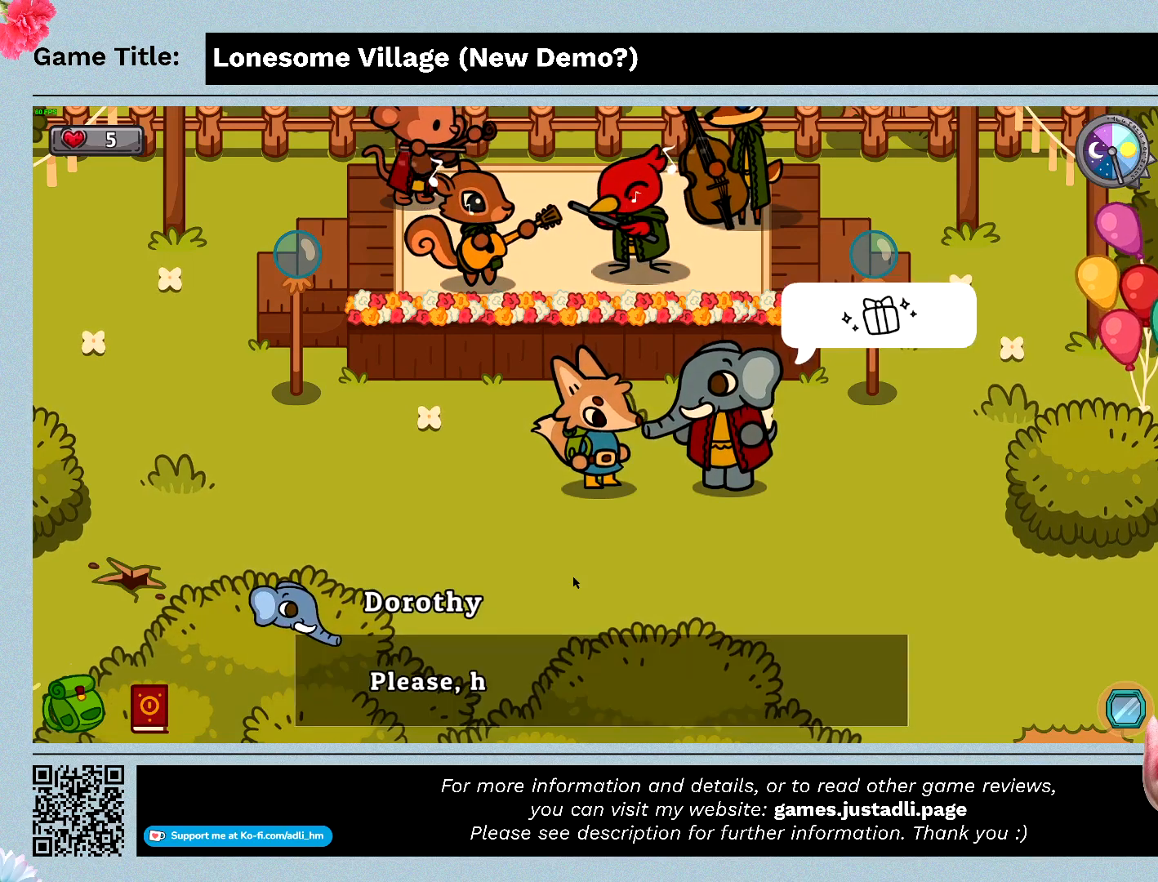
{"keys": ["space"], "mouse": [], "events": [[233, "space", "down"]]}
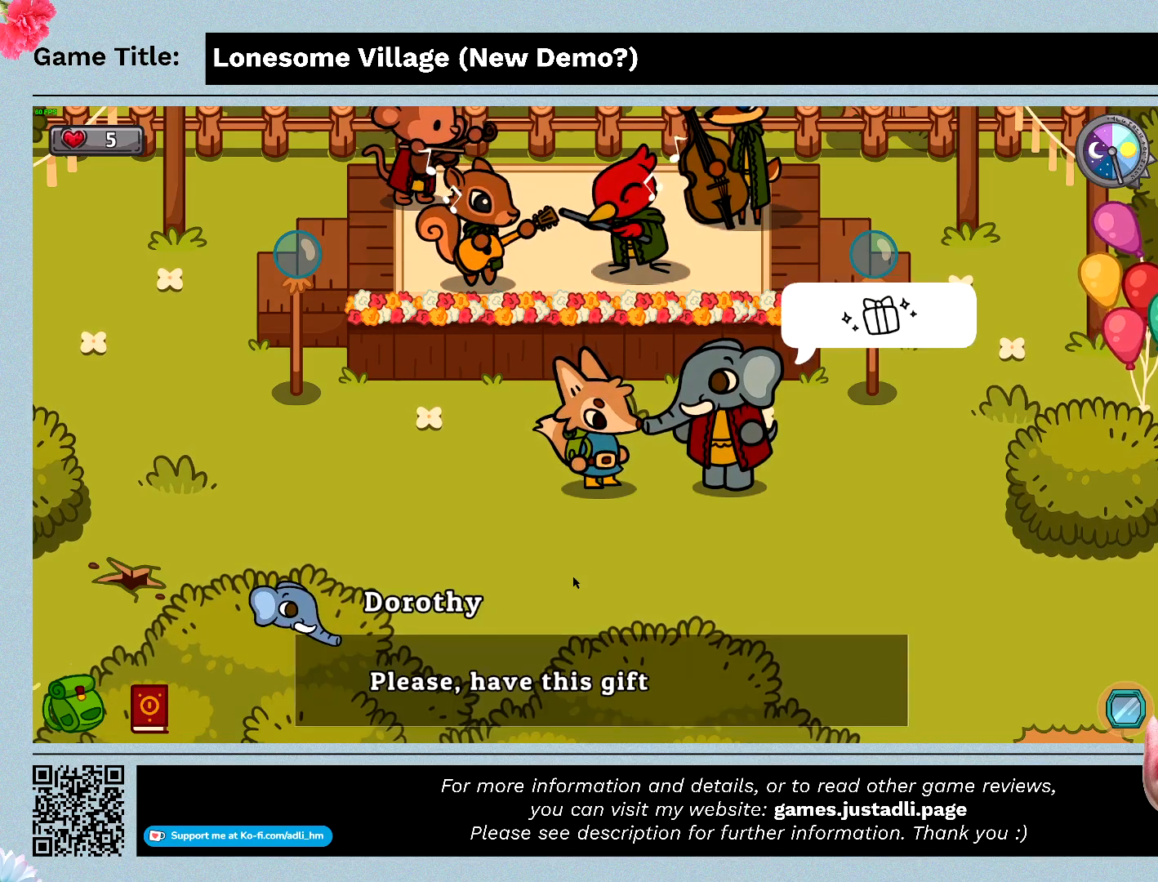
{"keys": ["space"], "mouse": [], "events": []}
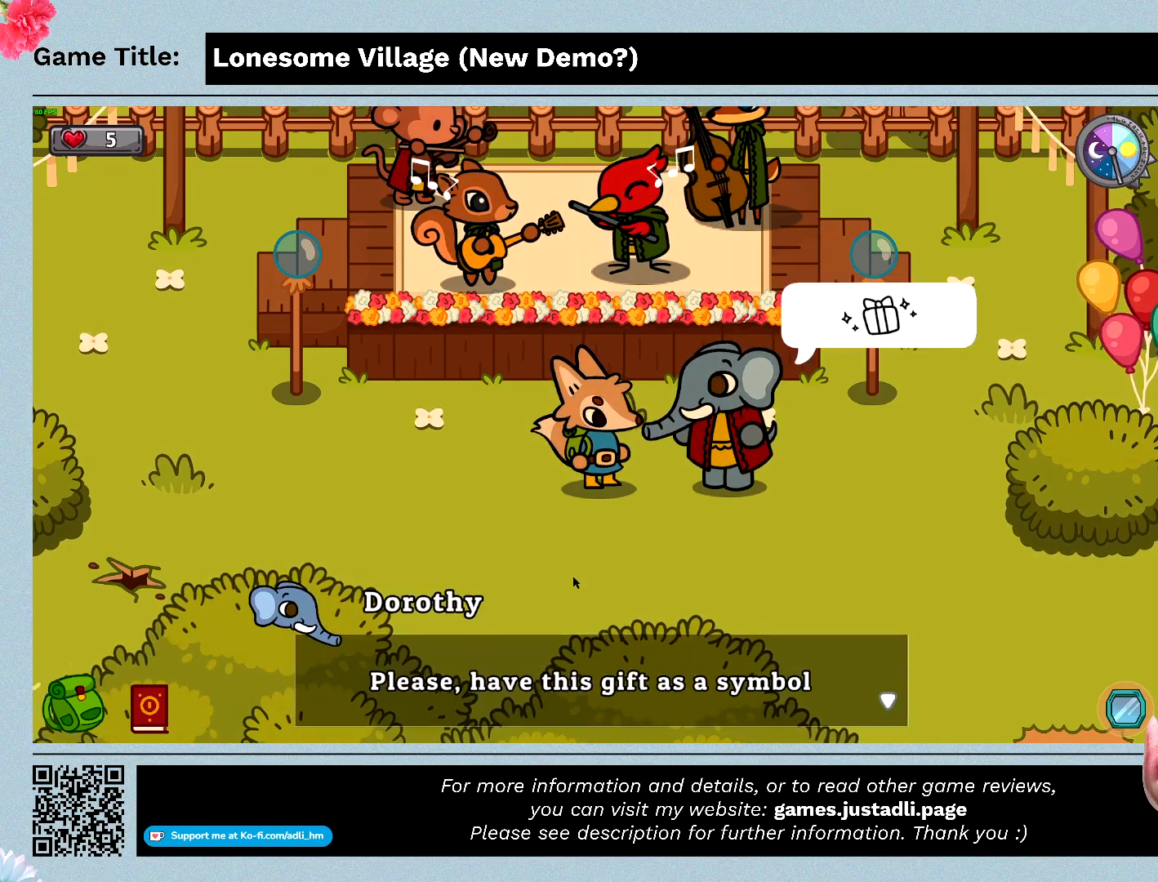
{"keys": [], "mouse": [], "events": [[500, "space", "up"]]}
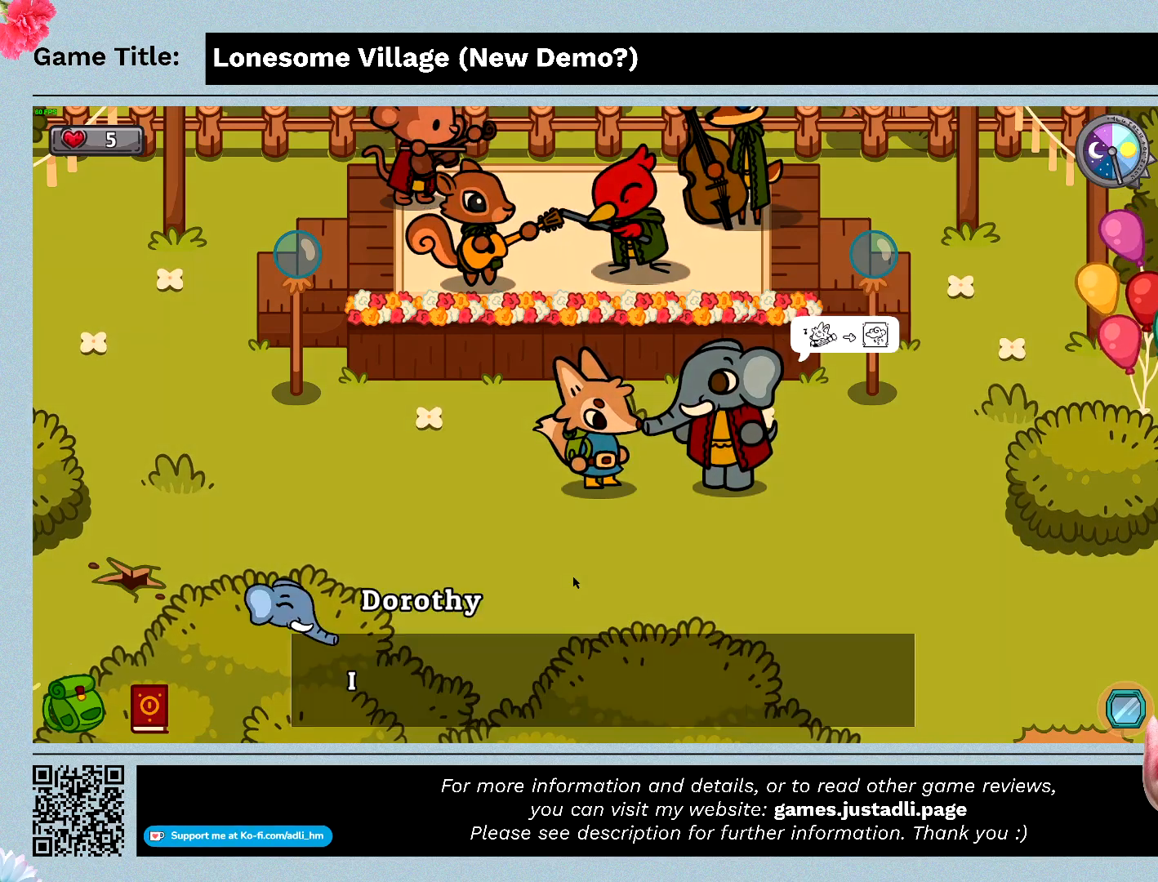
{"keys": ["space"], "mouse": [], "events": [[367, "space", "down"]]}
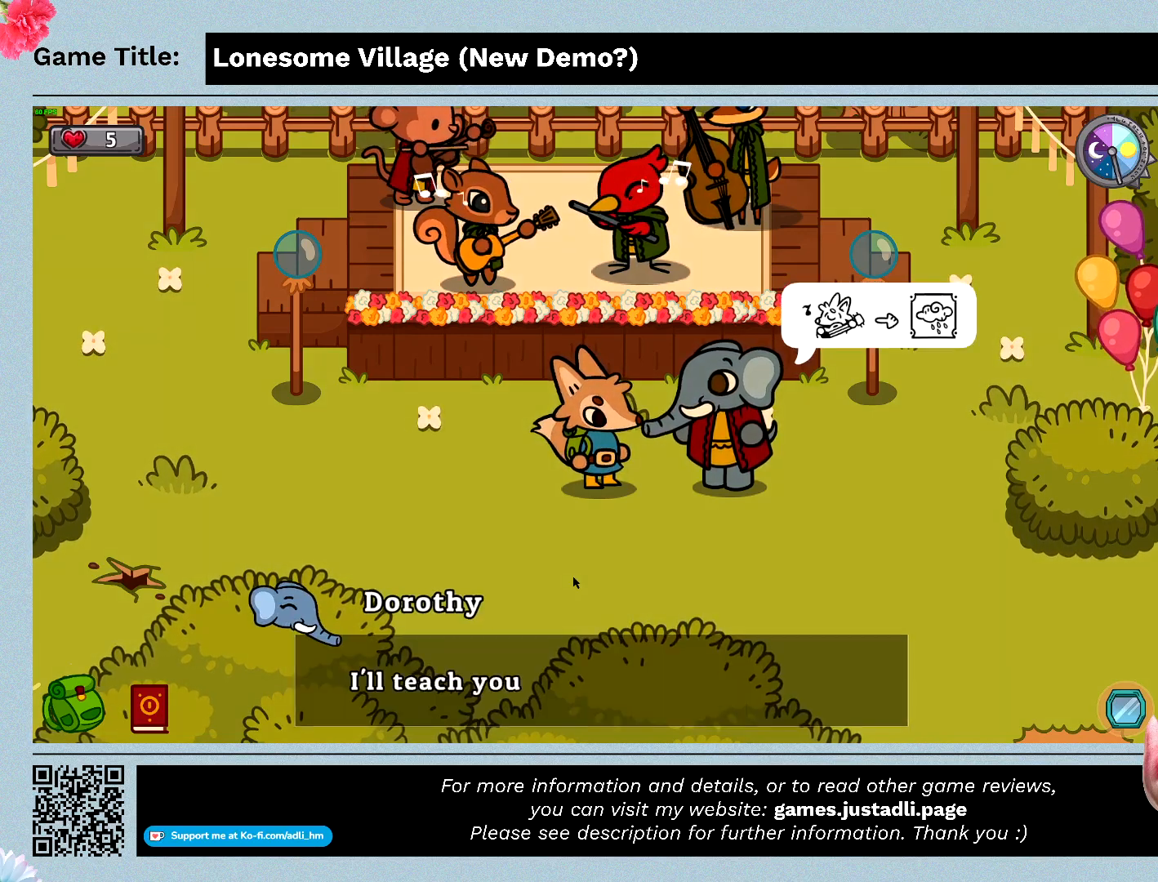
{"keys": ["space"], "mouse": [], "events": []}
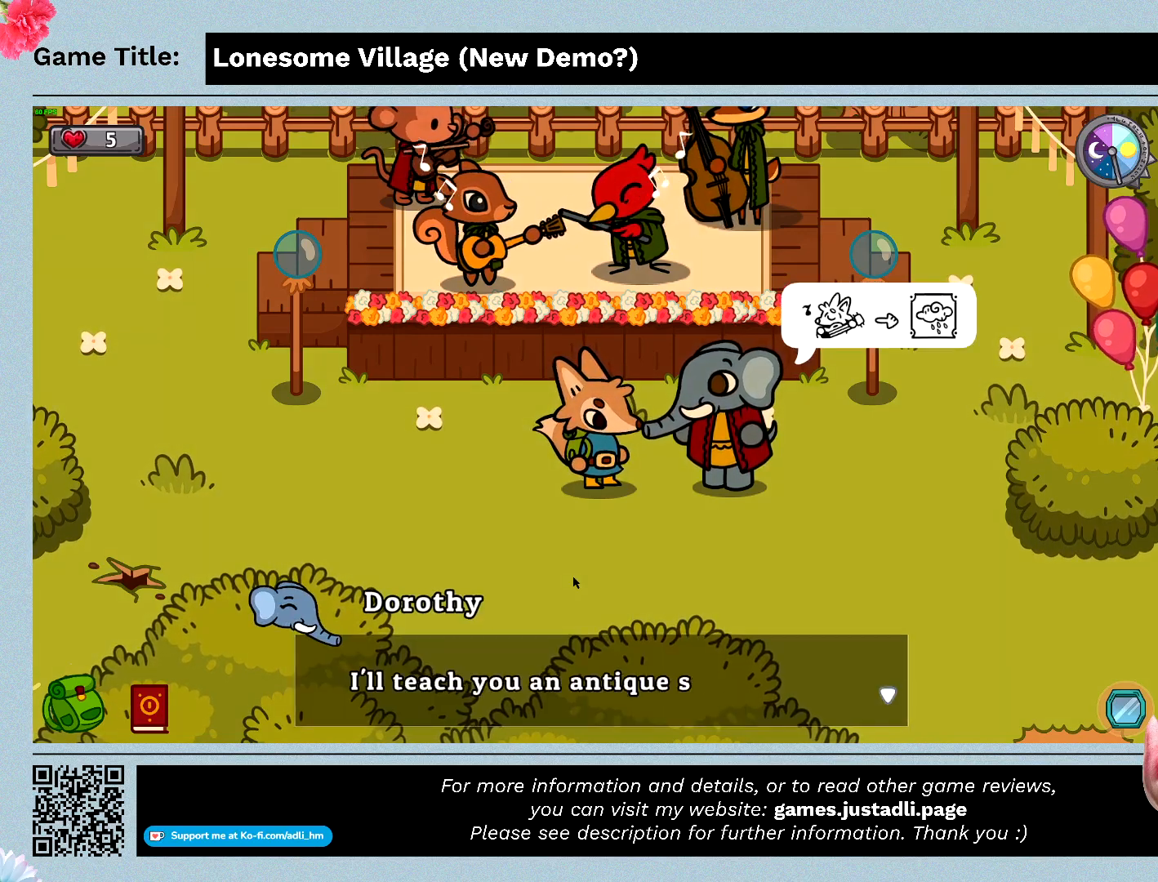
{"keys": [], "mouse": [], "events": [[500, "space", "up"]]}
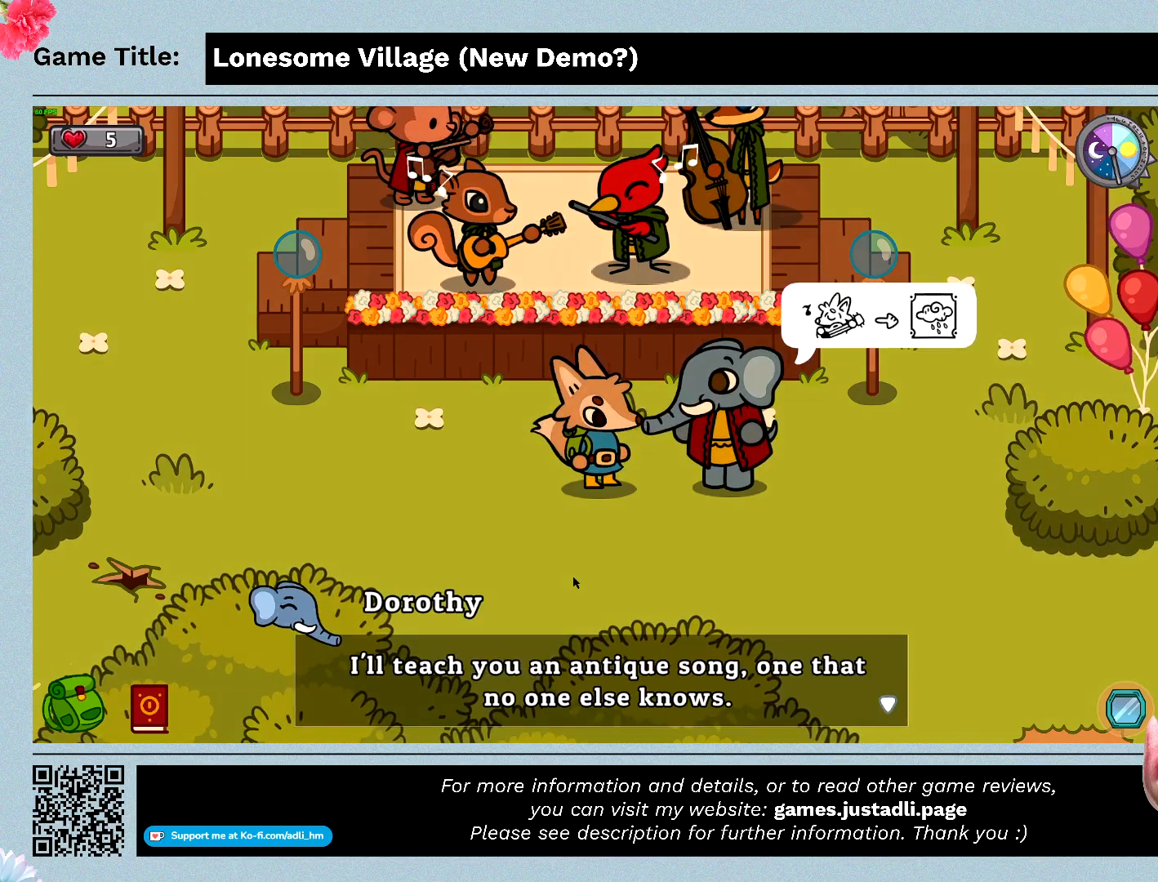
{"keys": ["space"], "mouse": [], "events": [[467, "space", "down"]]}
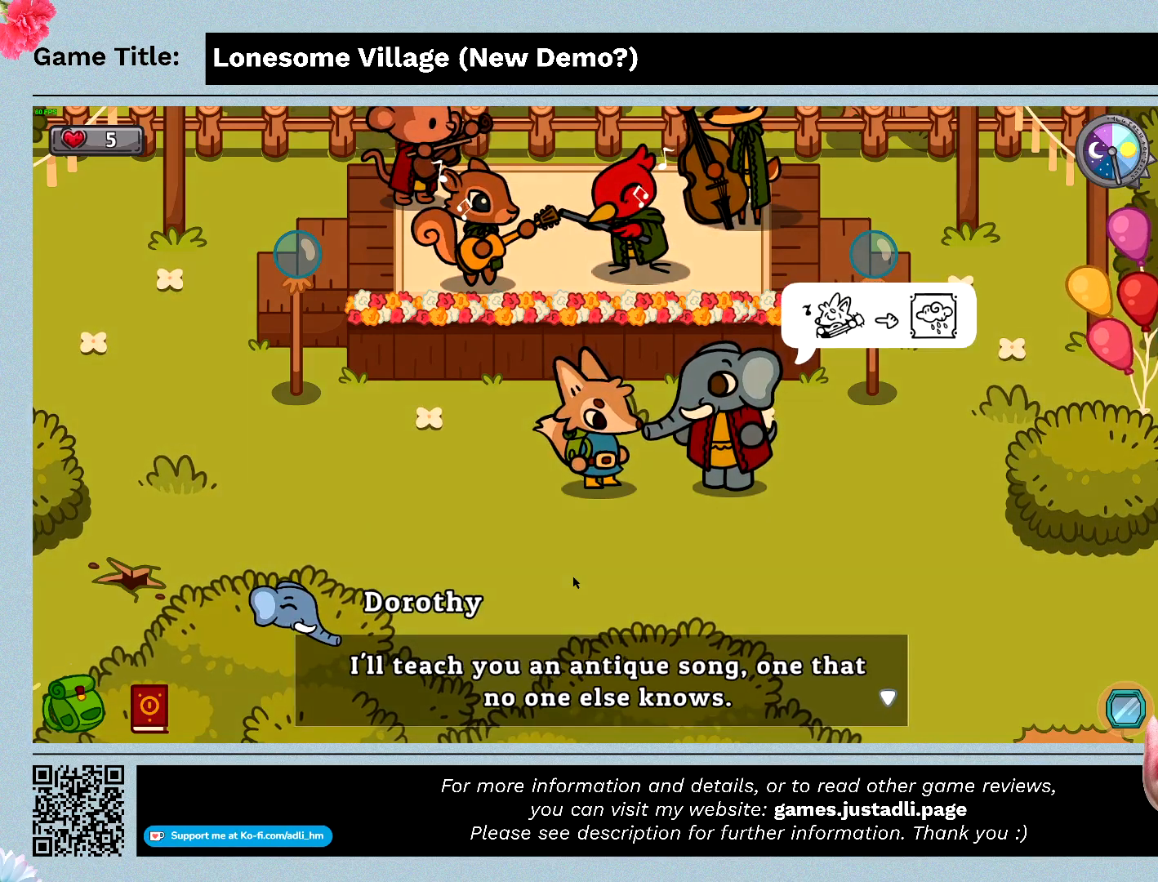
{"keys": [], "mouse": [], "events": [[367, "space", "up"]]}
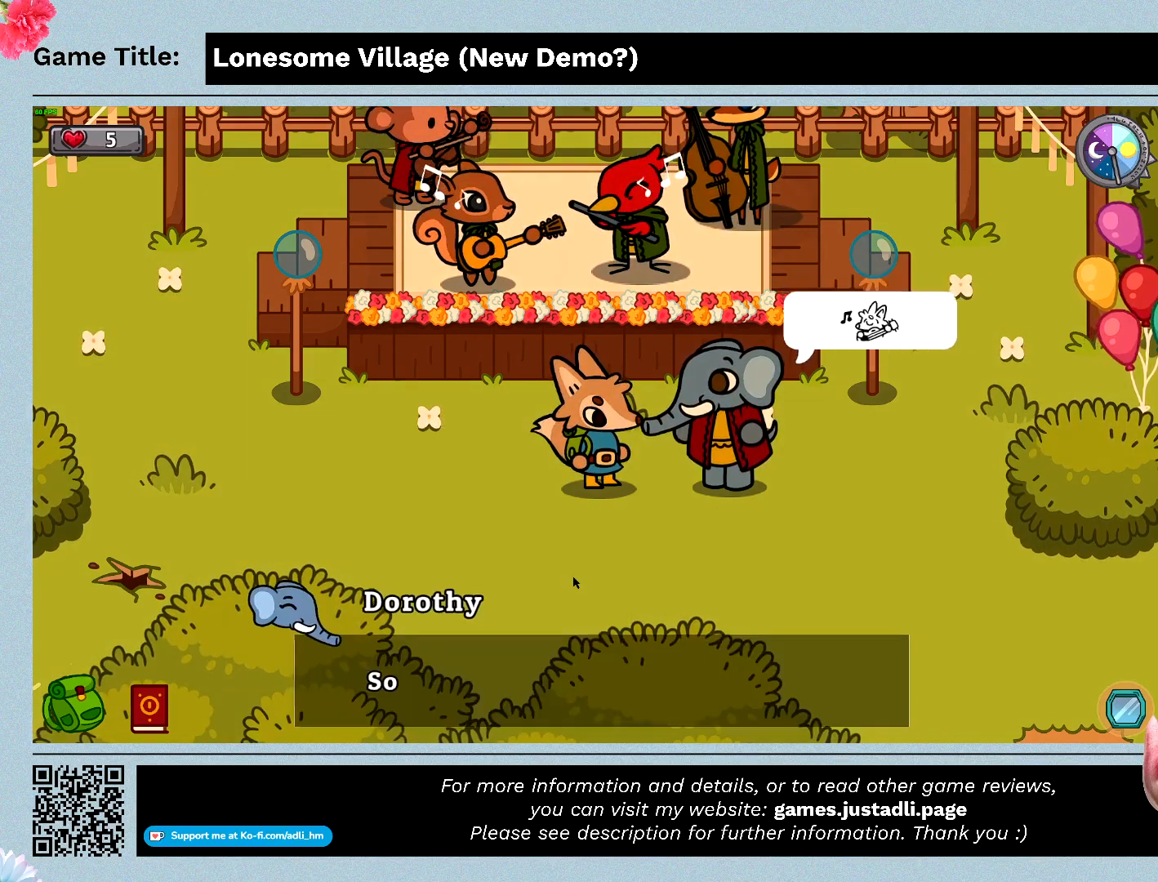
{"keys": ["space"], "mouse": [], "events": [[333, "space", "down"]]}
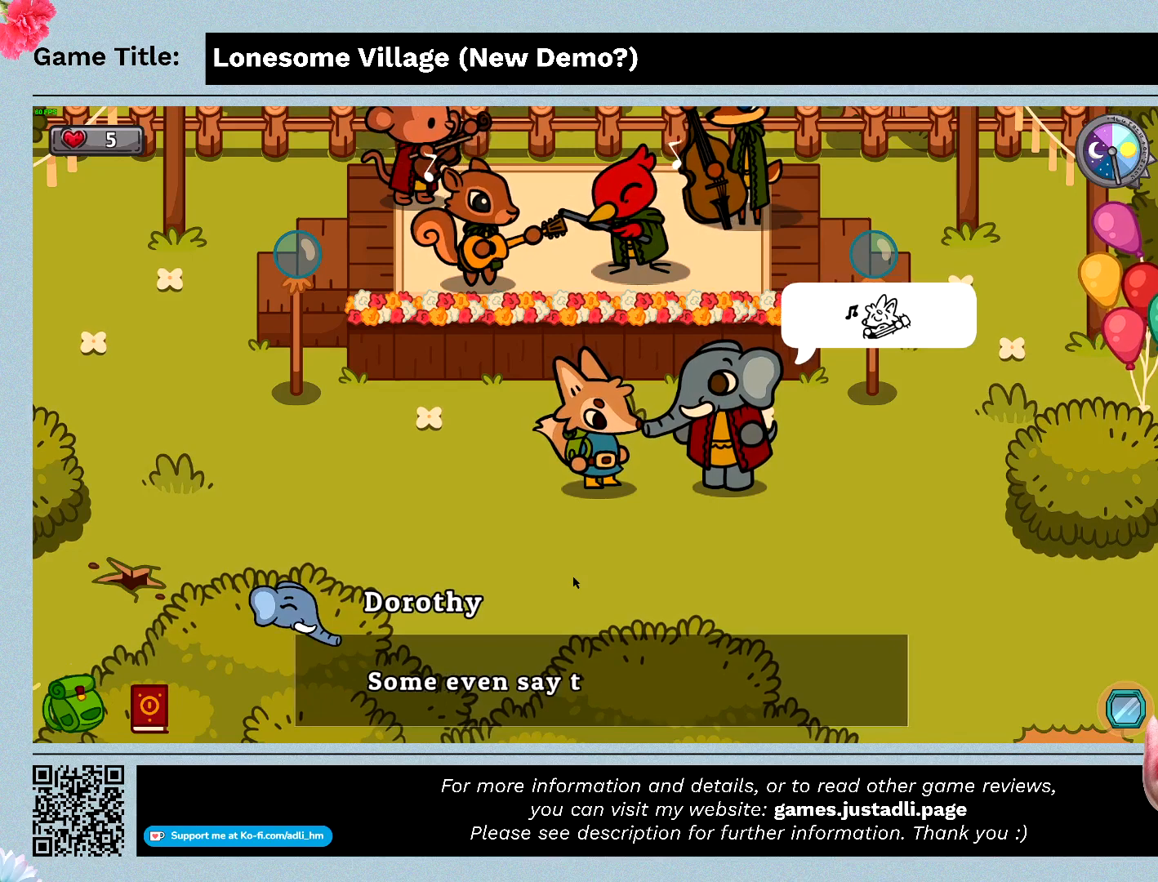
{"keys": ["space"], "mouse": [], "events": []}
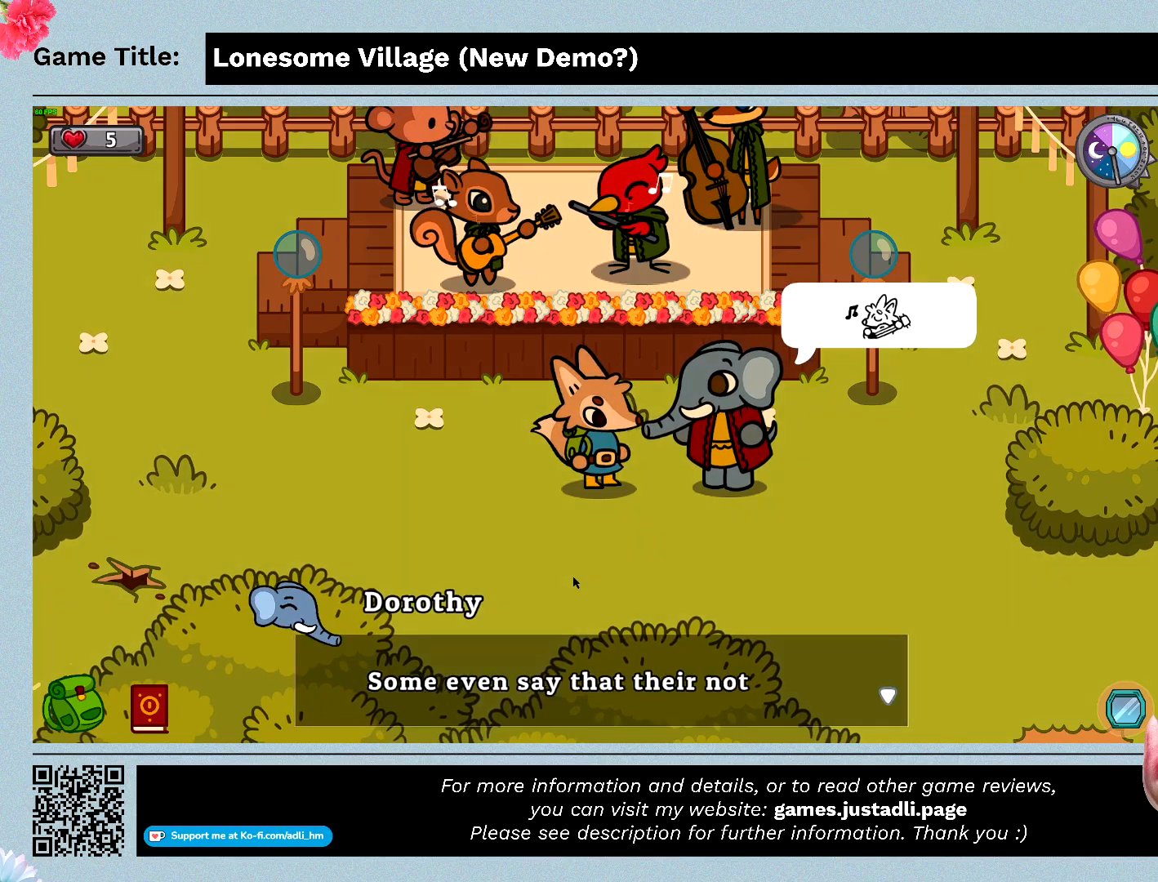
{"keys": ["space"], "mouse": [], "events": [[100, "space", "up"], [300, "space", "down"]]}
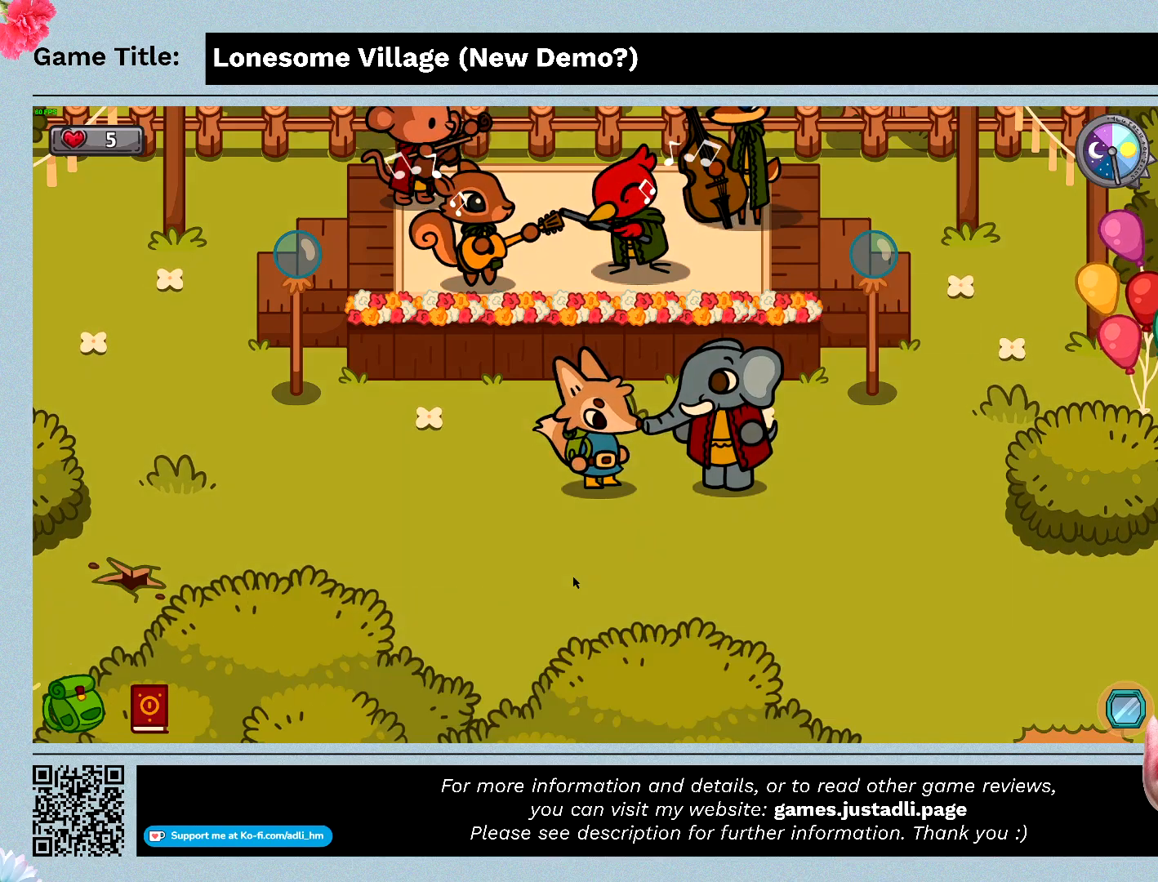
{"keys": [], "mouse": [], "events": [[200, "space", "up"]]}